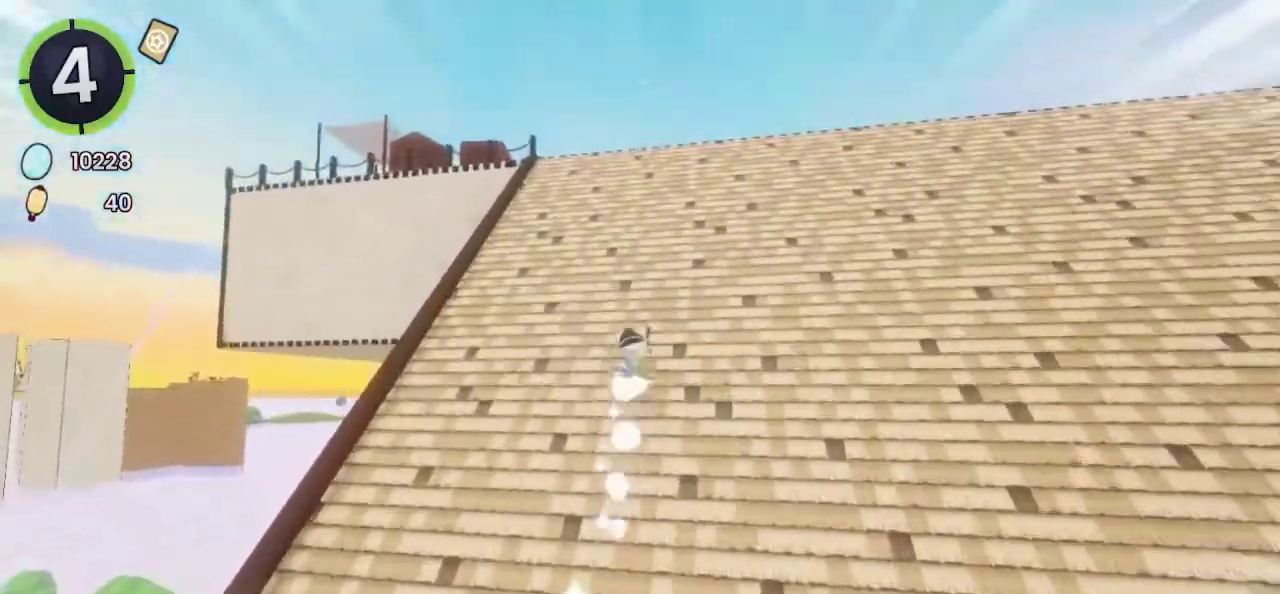
Gameplay with a controller (PlayStation layout); each line is a JSON object with the inputs held at the frame after it. "events" lists button and stick changes between this image and that frame as [ms after this image, input, new state], when the widget could be followed in between. Not read: L1 L2 R1 R2.
{"buttons": [], "left_stick": "up", "right_stick": "down", "events": []}
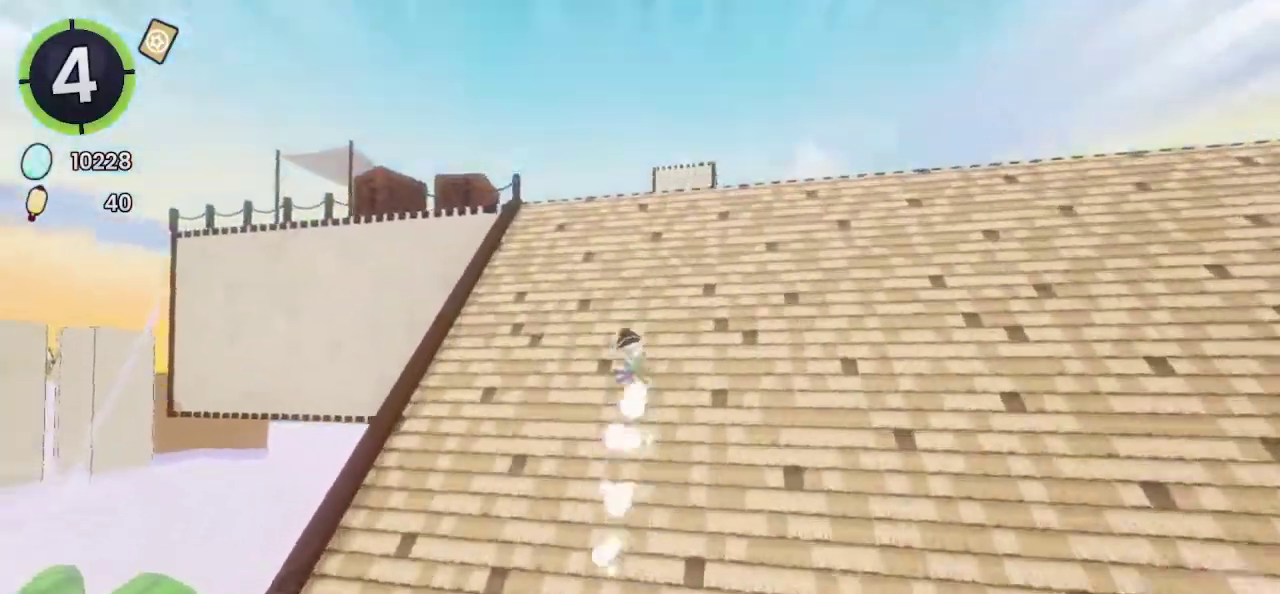
{"buttons": [], "left_stick": "up", "right_stick": "down", "events": []}
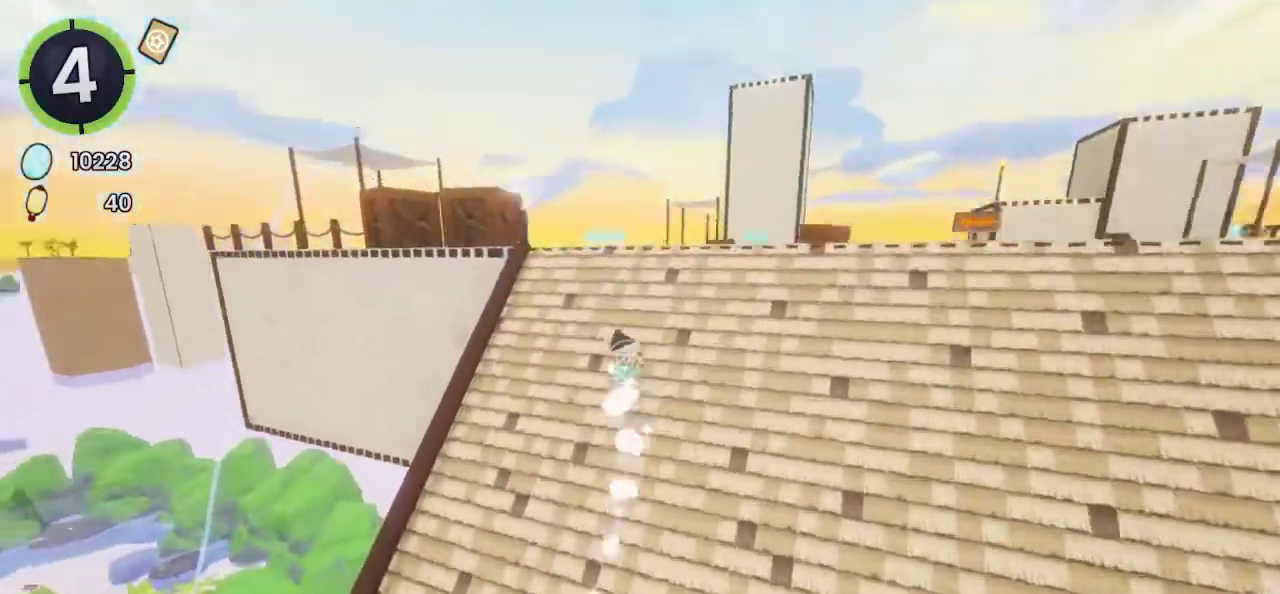
{"buttons": [], "left_stick": "up", "right_stick": "down-left", "events": [[300, "right_stick", "down-left"]]}
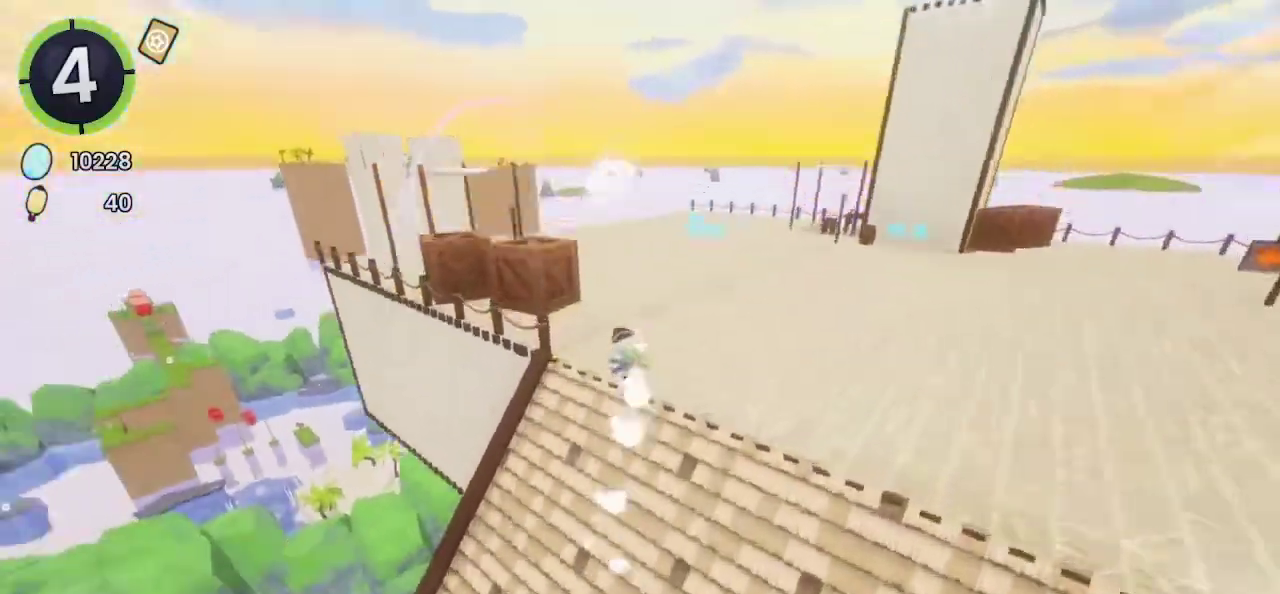
{"buttons": [], "left_stick": "up", "right_stick": "center", "events": [[67, "right_stick", "center"]]}
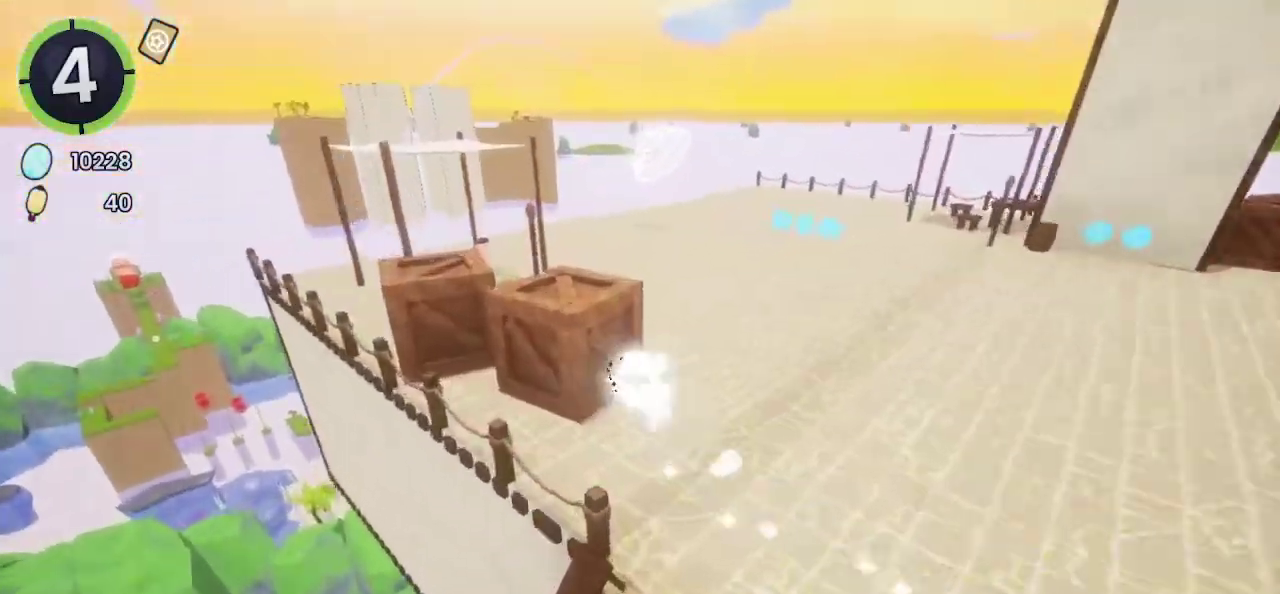
{"buttons": [], "left_stick": "center", "right_stick": "center", "events": [[67, "left_stick", "center"]]}
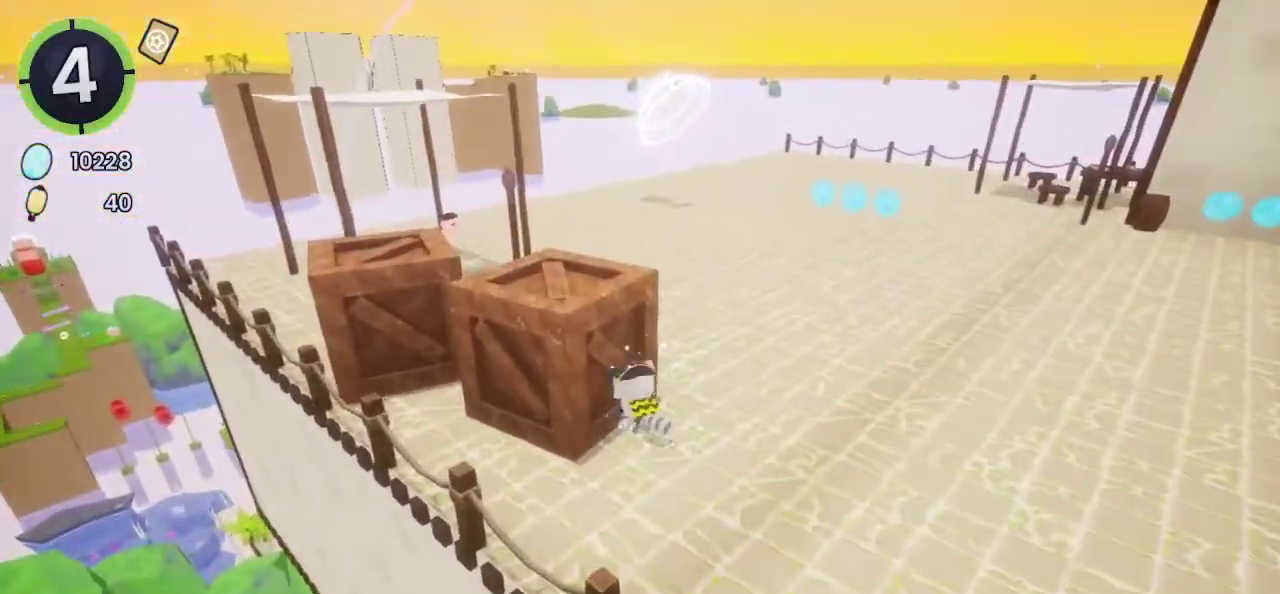
{"buttons": ["DPAD_UP", "DPAD_RIGHT"], "left_stick": "center", "right_stick": "center", "events": [[367, "DPAD_RIGHT", "down"], [367, "DPAD_UP", "down"]]}
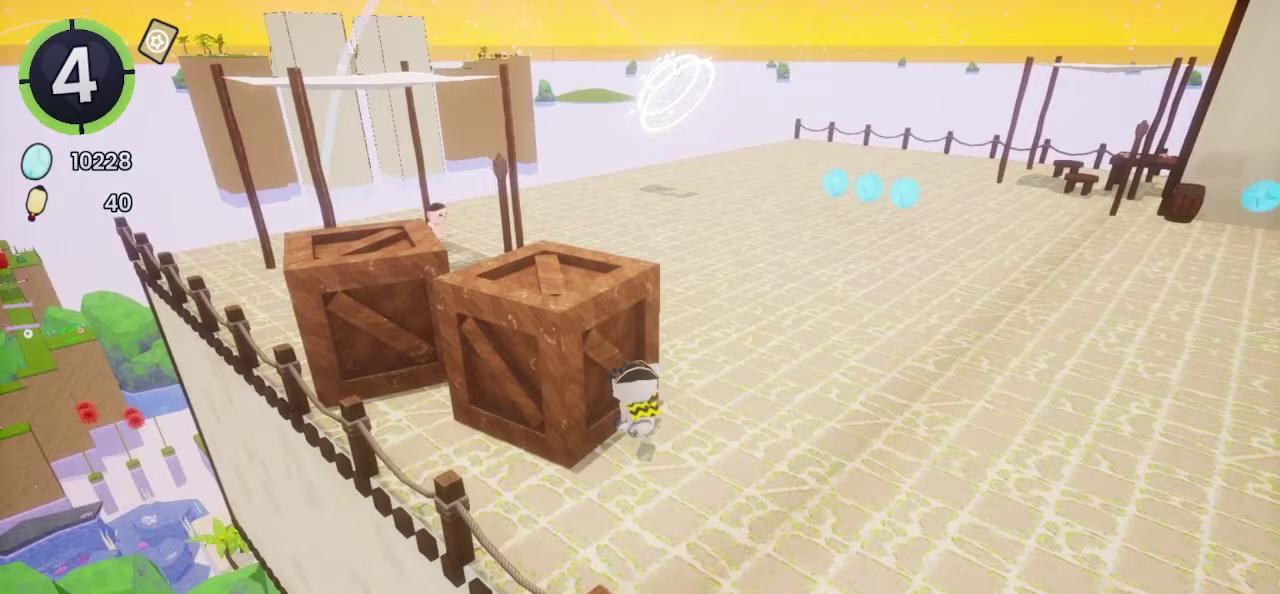
{"buttons": ["DPAD_UP", "DPAD_RIGHT"], "left_stick": "center", "right_stick": "center", "events": []}
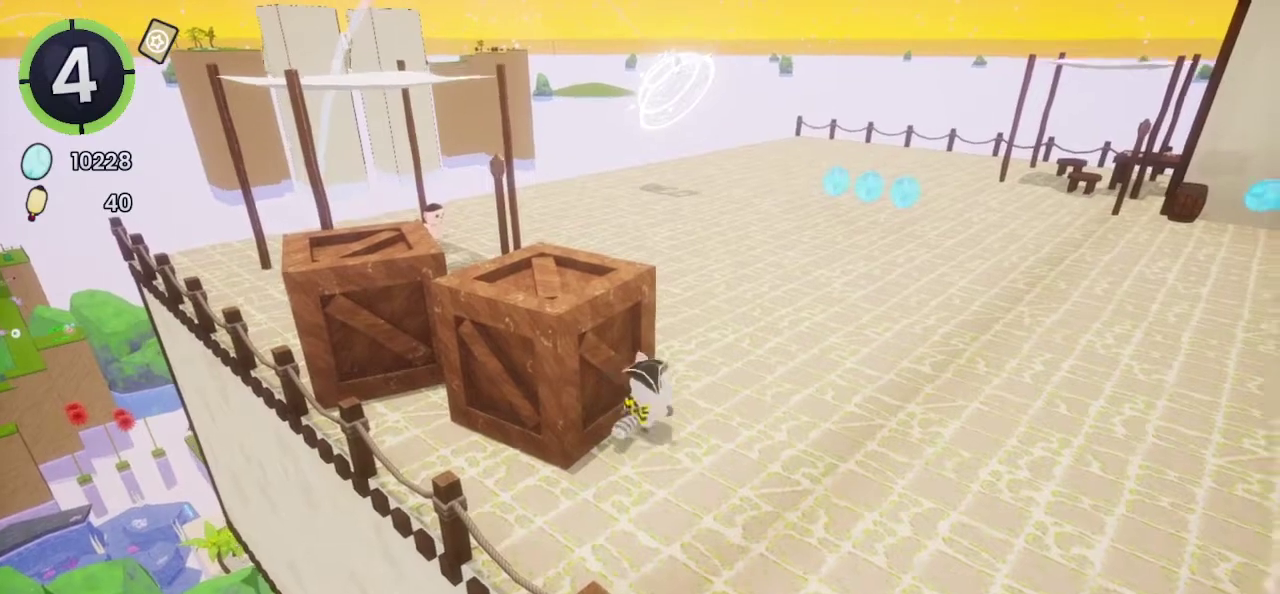
{"buttons": ["DPAD_UP", "DPAD_RIGHT"], "left_stick": "center", "right_stick": "center", "events": [[167, "CROSS", "down"], [400, "CROSS", "up"]]}
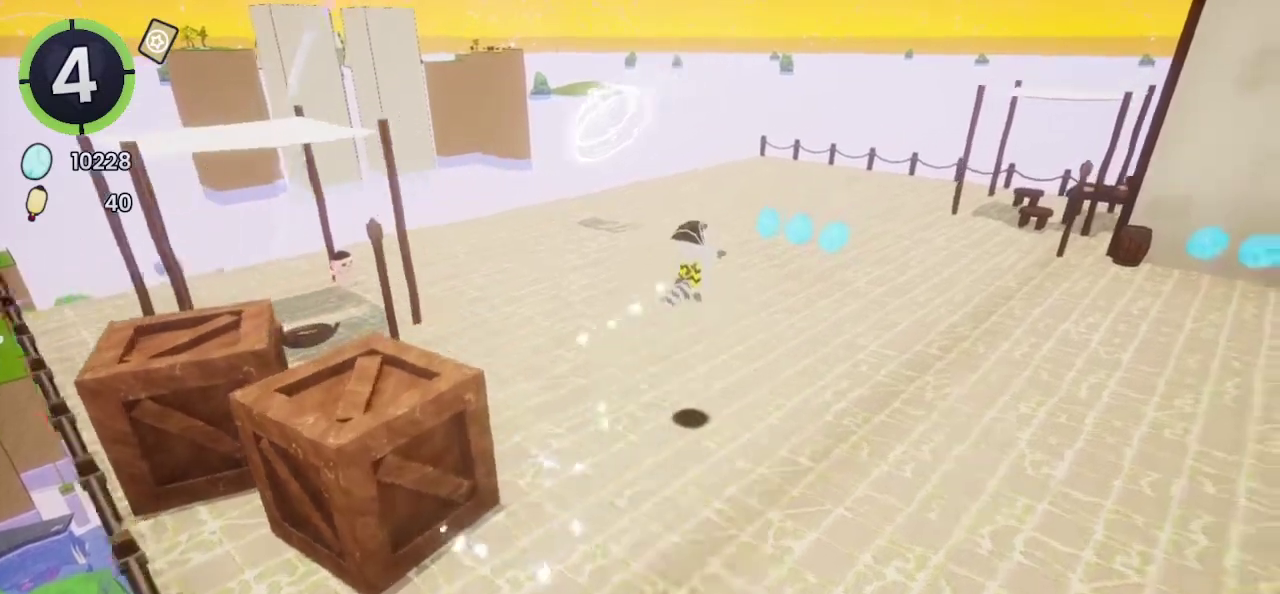
{"buttons": [], "left_stick": "center", "right_stick": "center", "events": [[367, "DPAD_RIGHT", "up"], [367, "DPAD_UP", "up"]]}
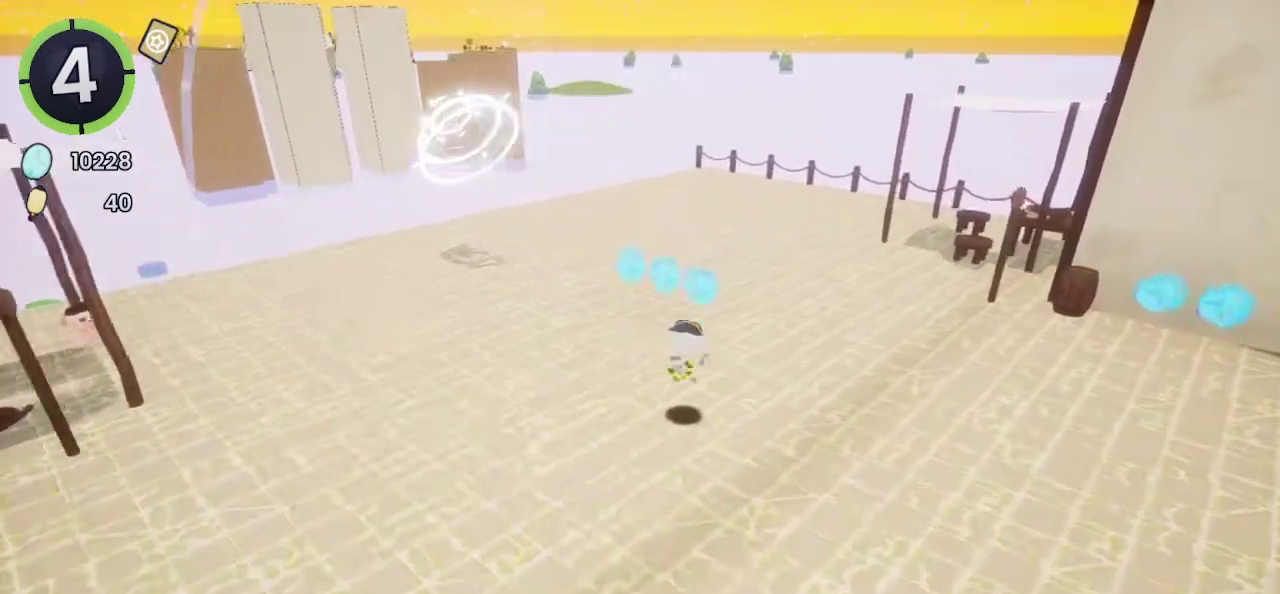
{"buttons": [], "left_stick": "center", "right_stick": "center", "events": []}
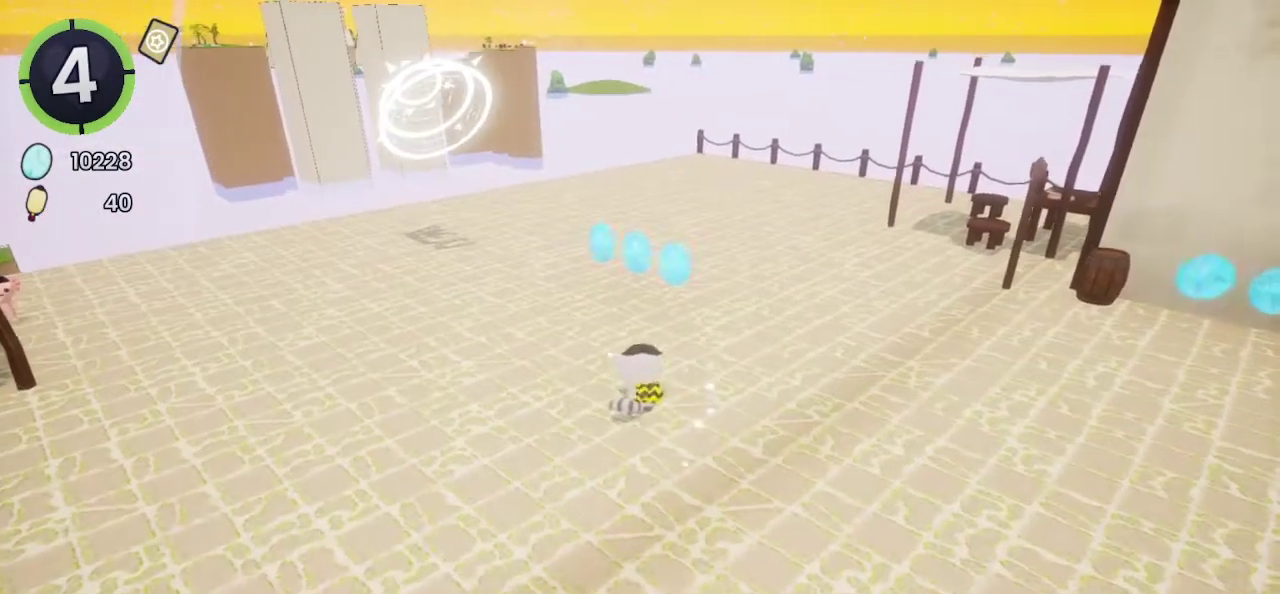
{"buttons": [], "left_stick": "center", "right_stick": "center", "events": []}
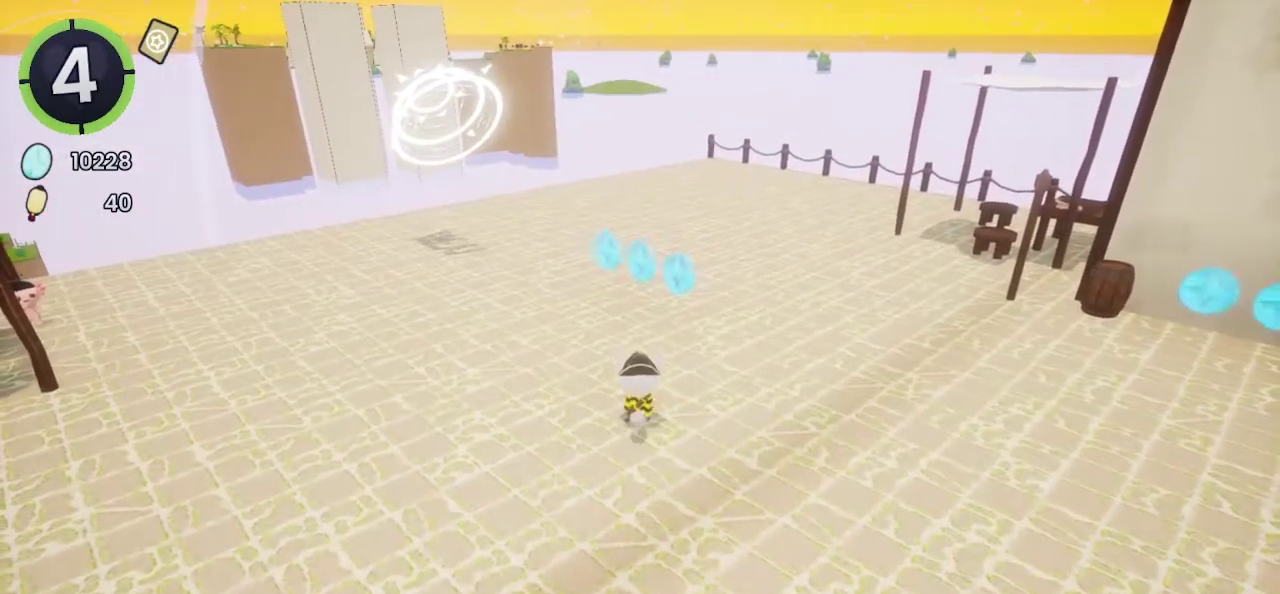
{"buttons": [], "left_stick": "center", "right_stick": "center", "events": []}
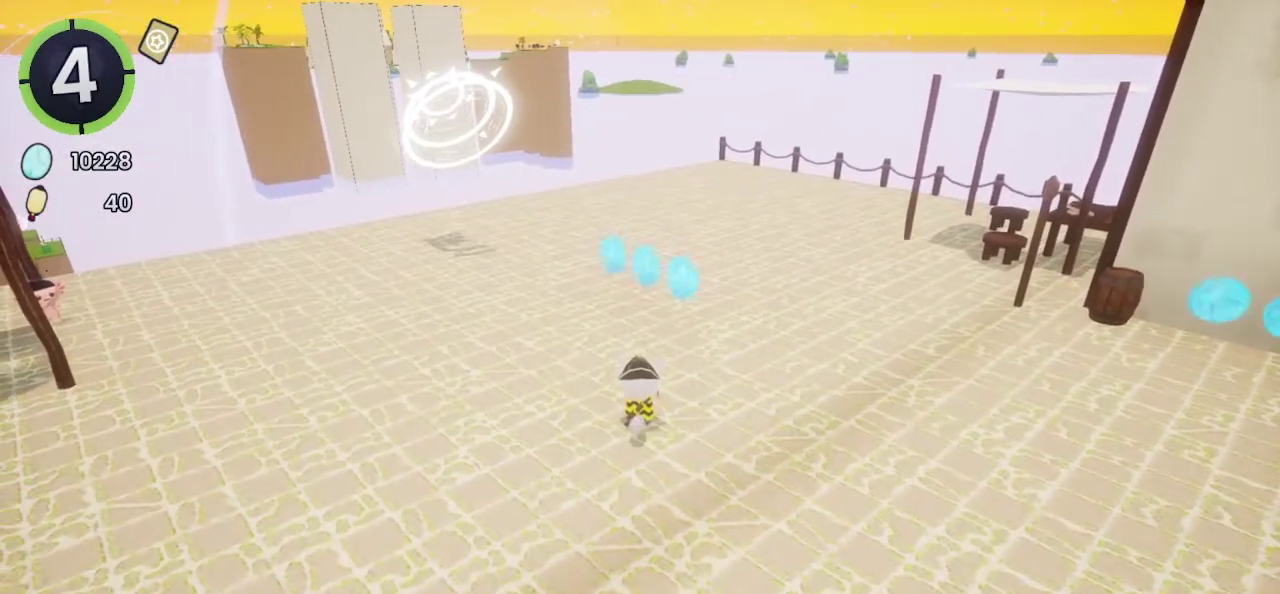
{"buttons": [], "left_stick": "center", "right_stick": "left", "events": [[400, "right_stick", "left"]]}
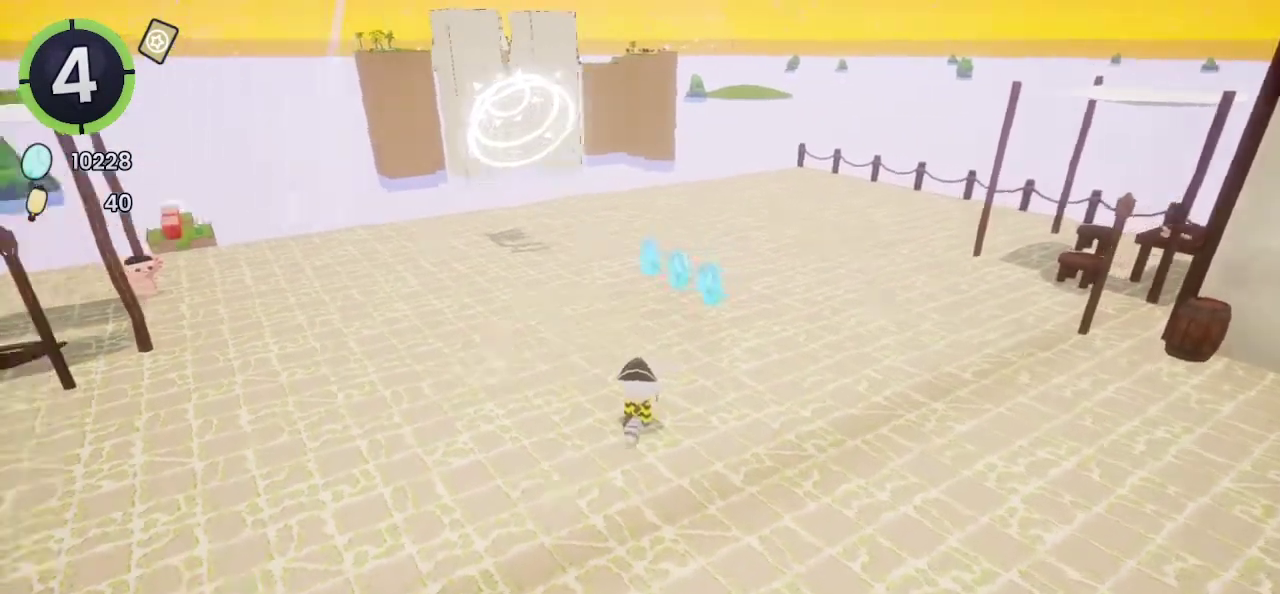
{"buttons": [], "left_stick": "center", "right_stick": "up-left", "events": [[133, "right_stick", "center"], [400, "right_stick", "up-left"]]}
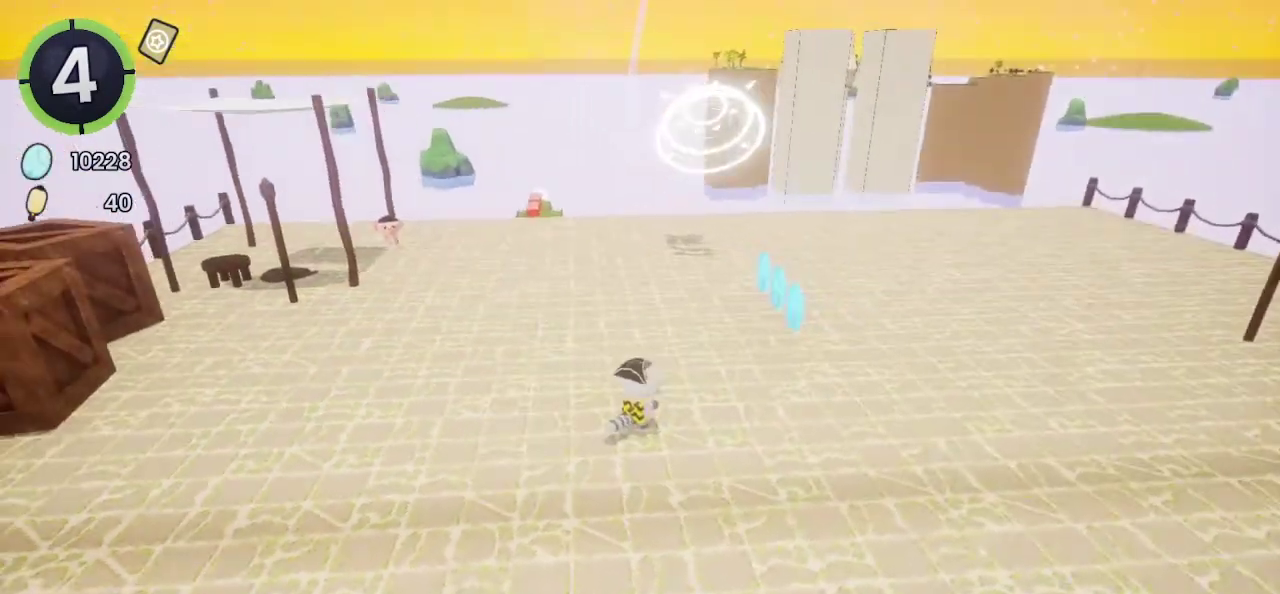
{"buttons": [], "left_stick": "center", "right_stick": "down-right", "events": [[167, "right_stick", "center"], [300, "right_stick", "down-right"]]}
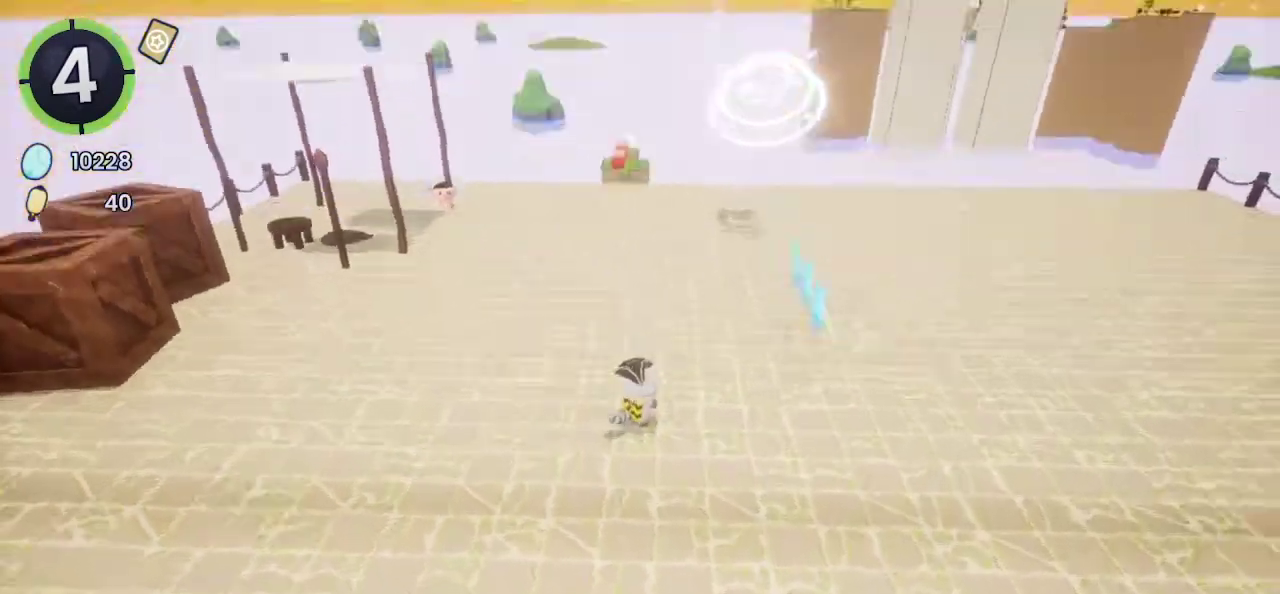
{"buttons": [], "left_stick": "center", "right_stick": "center", "events": [[33, "right_stick", "center"]]}